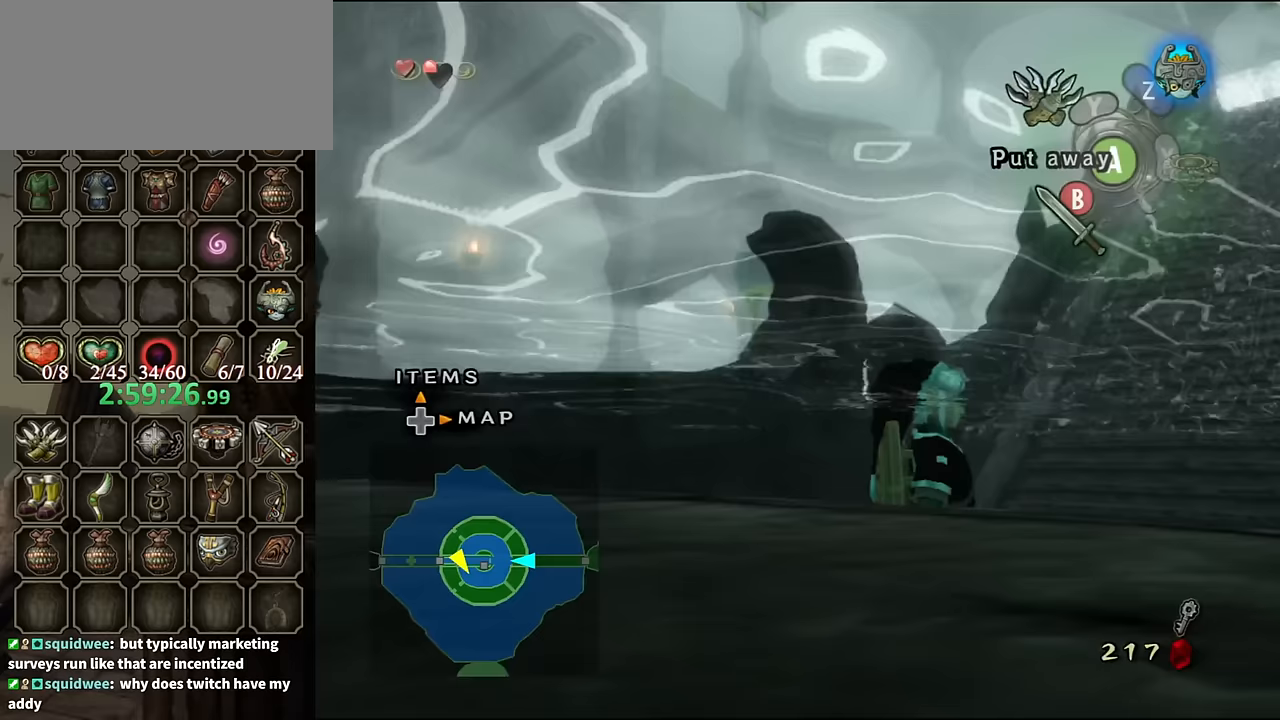
Gameplay with a controller (Nintendo layout); each line is a JSON object with the inputs held at the frame after it. "events" lists button and stick changes between this image and that frame as [ms after this image, input, new state], when the widget could be followed in between. Not read: L3 R3.
{"buttons": ["A"], "left_stick": "center", "right_stick": "center", "events": [[467, "A", "down"]]}
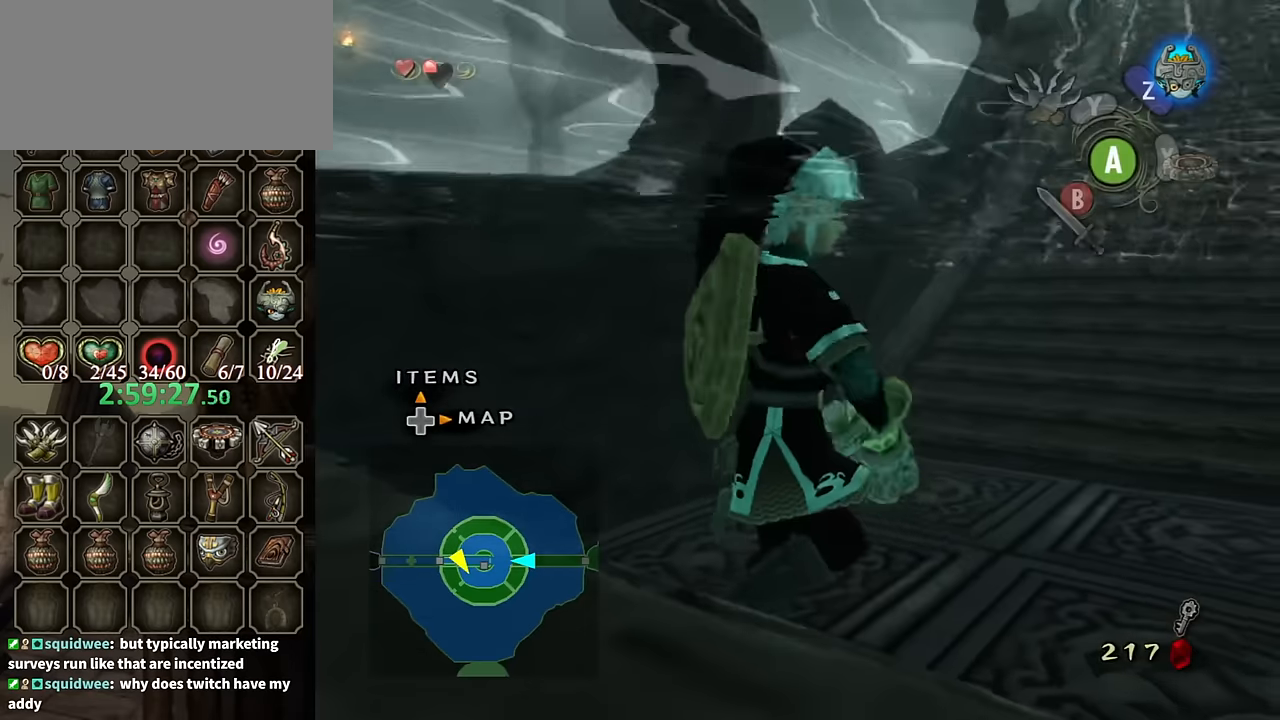
{"buttons": [], "left_stick": "down-left", "right_stick": "right", "events": [[67, "A", "up"], [333, "left_stick", "down-left"], [367, "right_stick", "right"]]}
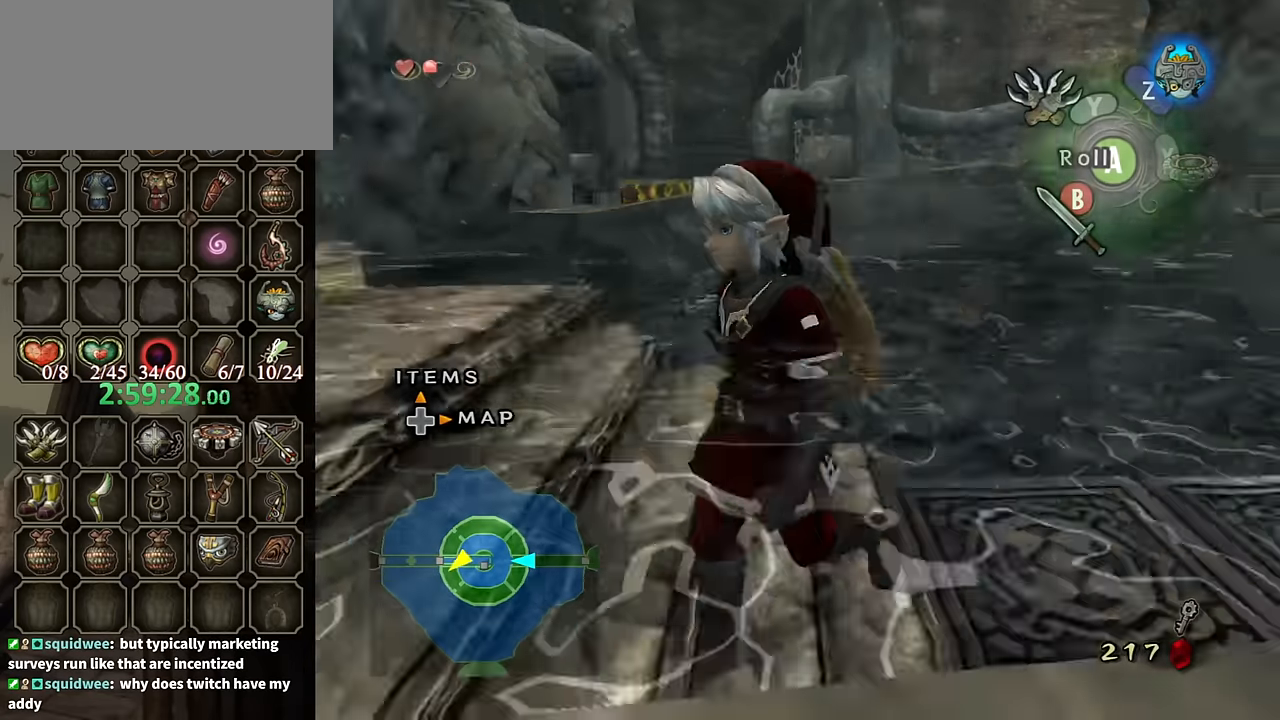
{"buttons": [], "left_stick": "up", "right_stick": "center", "events": [[133, "left_stick", "left"], [233, "left_stick", "up-left"], [367, "right_stick", "center"], [400, "left_stick", "up"]]}
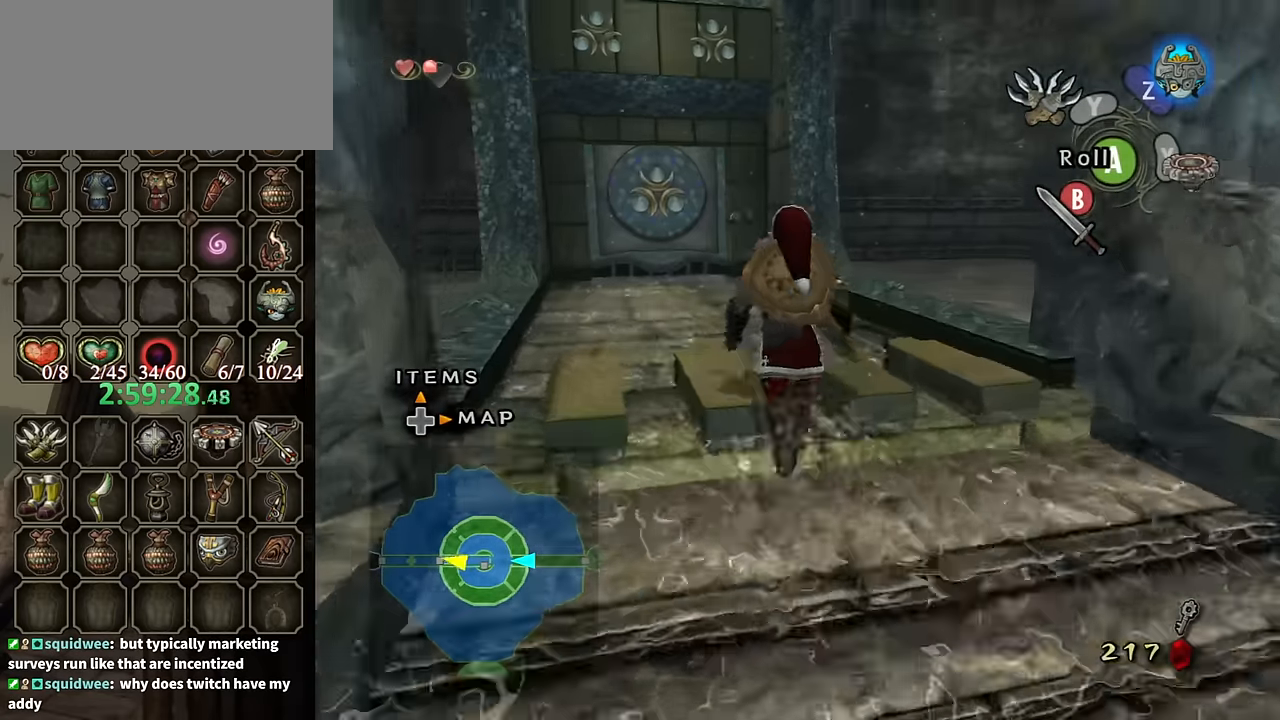
{"buttons": [], "left_stick": "up", "right_stick": "center", "events": [[100, "A", "down"], [233, "A", "up"], [233, "left_stick", "up-left"], [400, "left_stick", "up"]]}
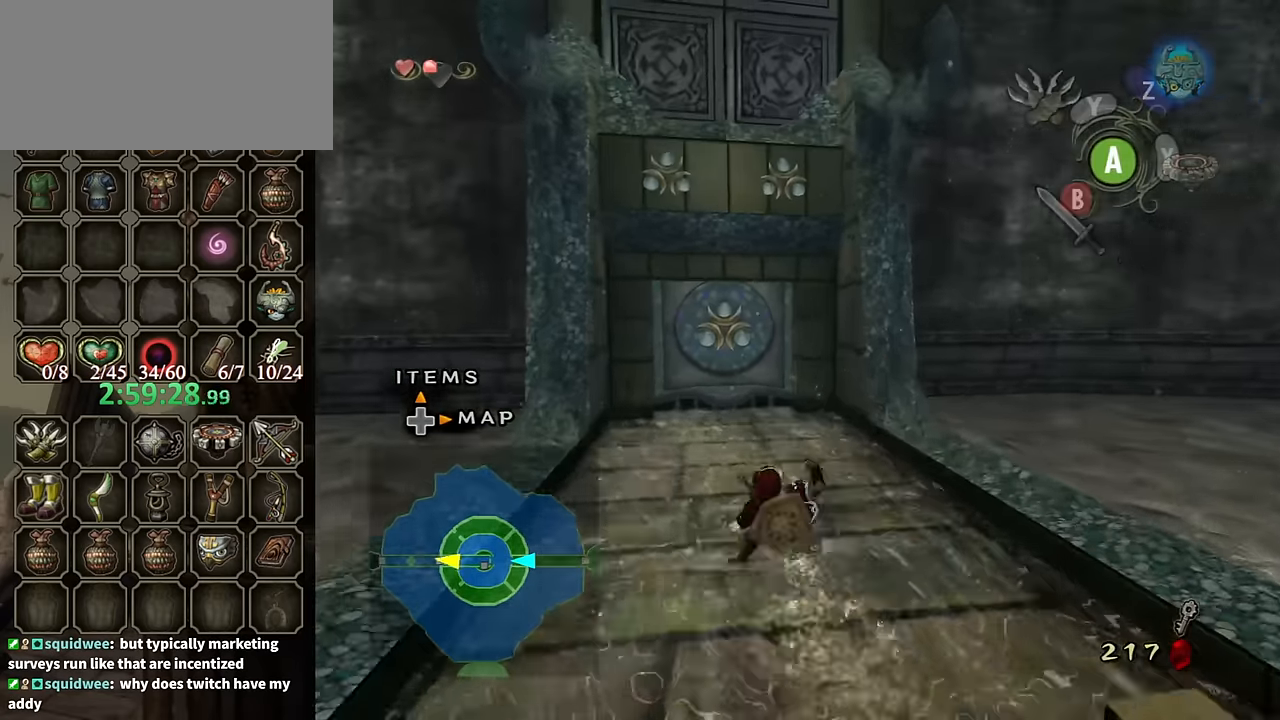
{"buttons": [], "left_stick": "up", "right_stick": "center", "events": [[300, "A", "down"], [333, "A", "up"]]}
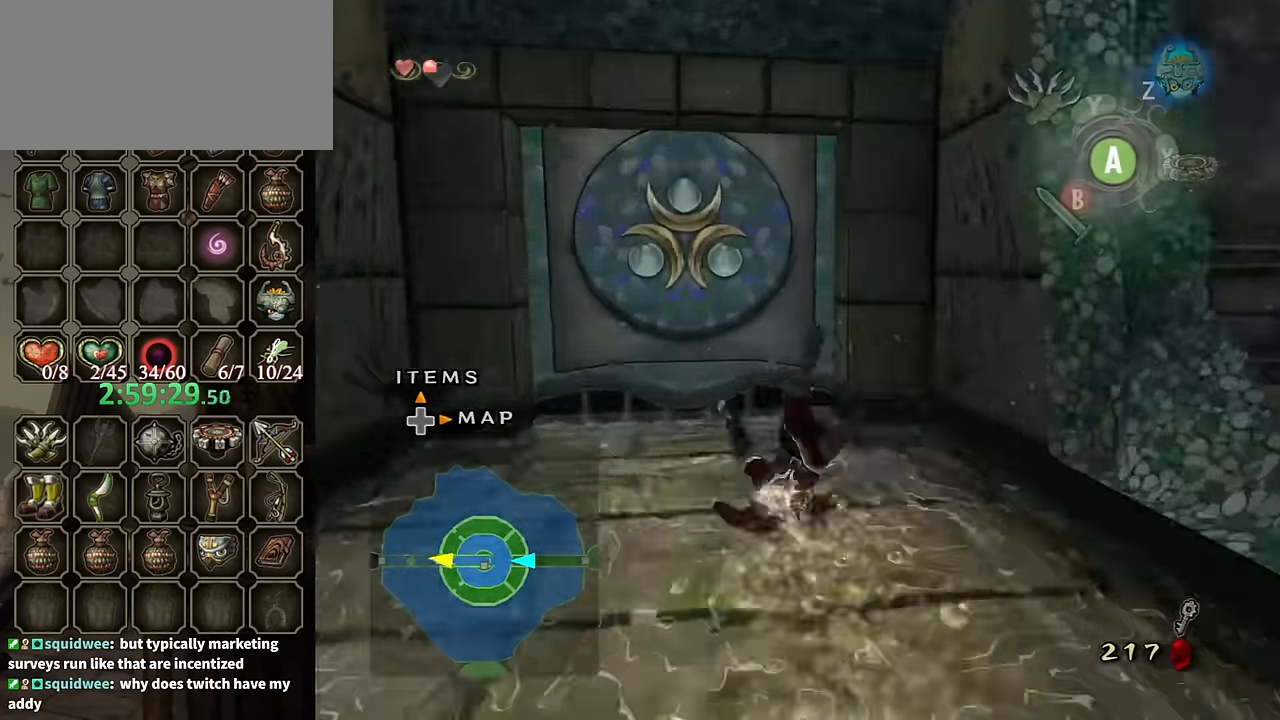
{"buttons": [], "left_stick": "center", "right_stick": "center", "events": [[200, "left_stick", "up-left"], [333, "left_stick", "up"], [400, "A", "down"], [467, "A", "up"], [467, "left_stick", "center"]]}
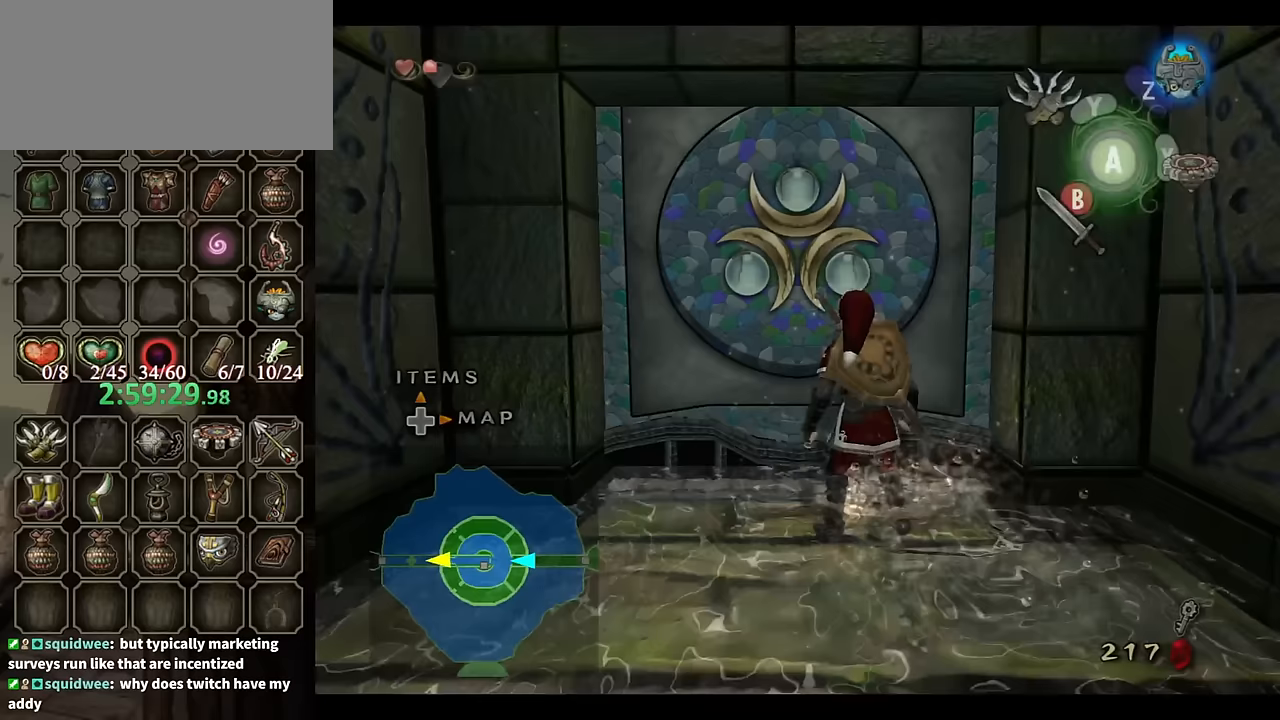
{"buttons": [], "left_stick": "center", "right_stick": "center", "events": [[33, "A", "down"], [133, "A", "up"], [200, "A", "down"], [333, "A", "up"]]}
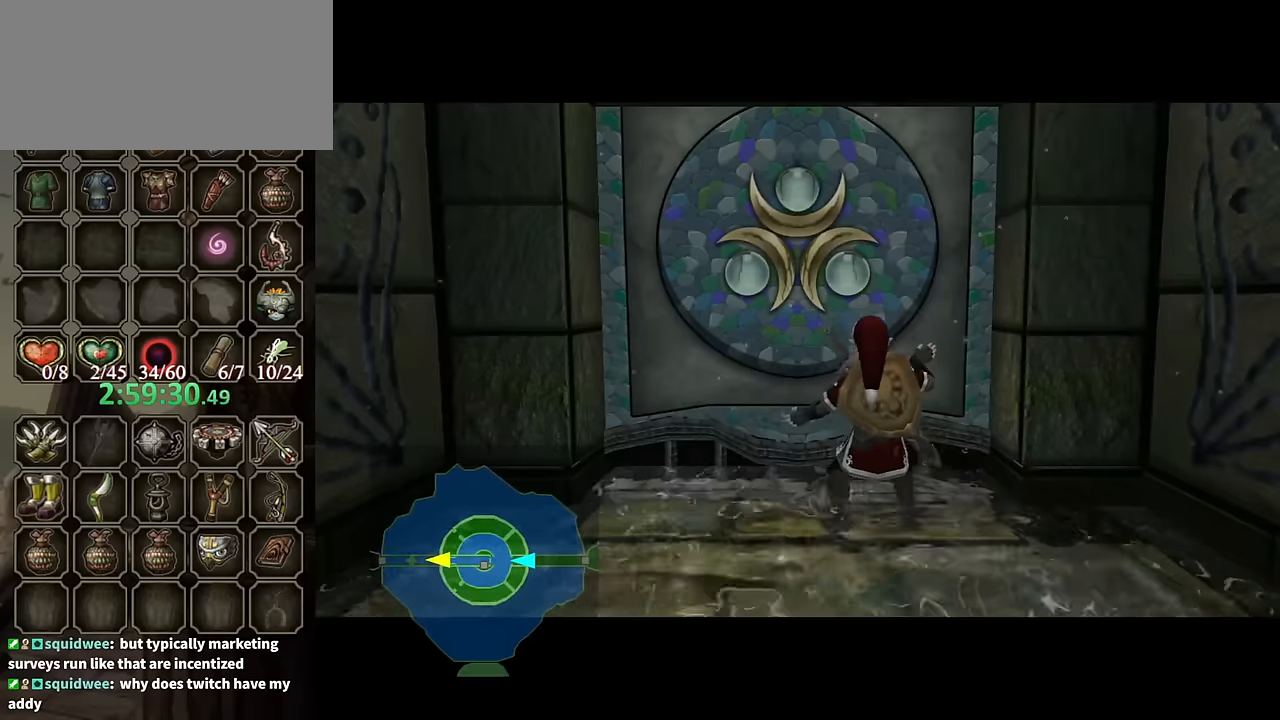
{"buttons": [], "left_stick": "center", "right_stick": "center", "events": []}
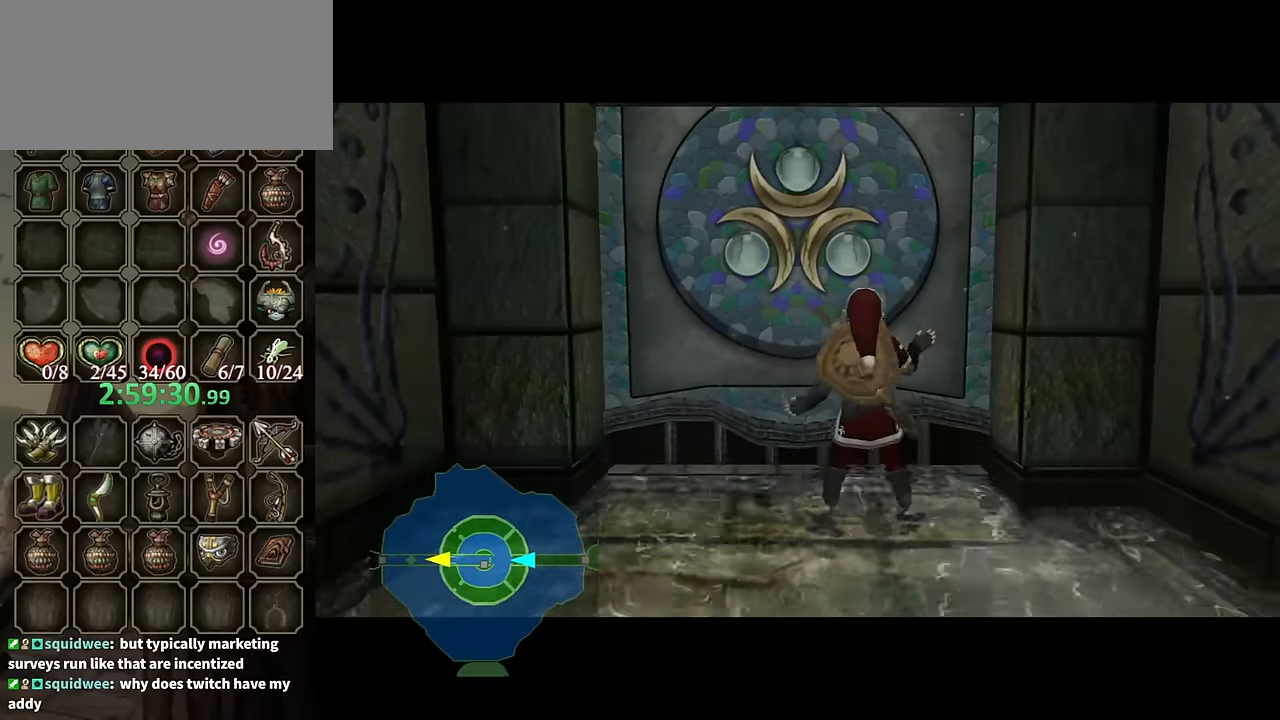
{"buttons": [], "left_stick": "center", "right_stick": "center", "events": []}
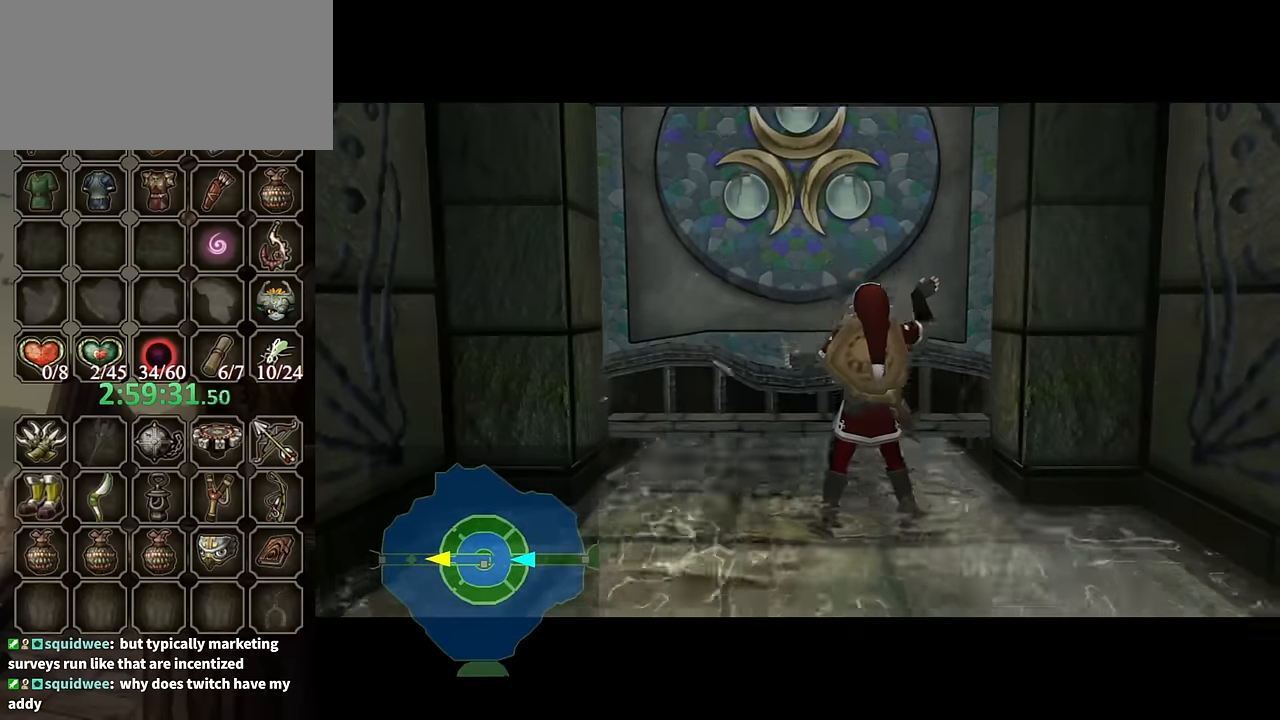
{"buttons": [], "left_stick": "center", "right_stick": "center", "events": []}
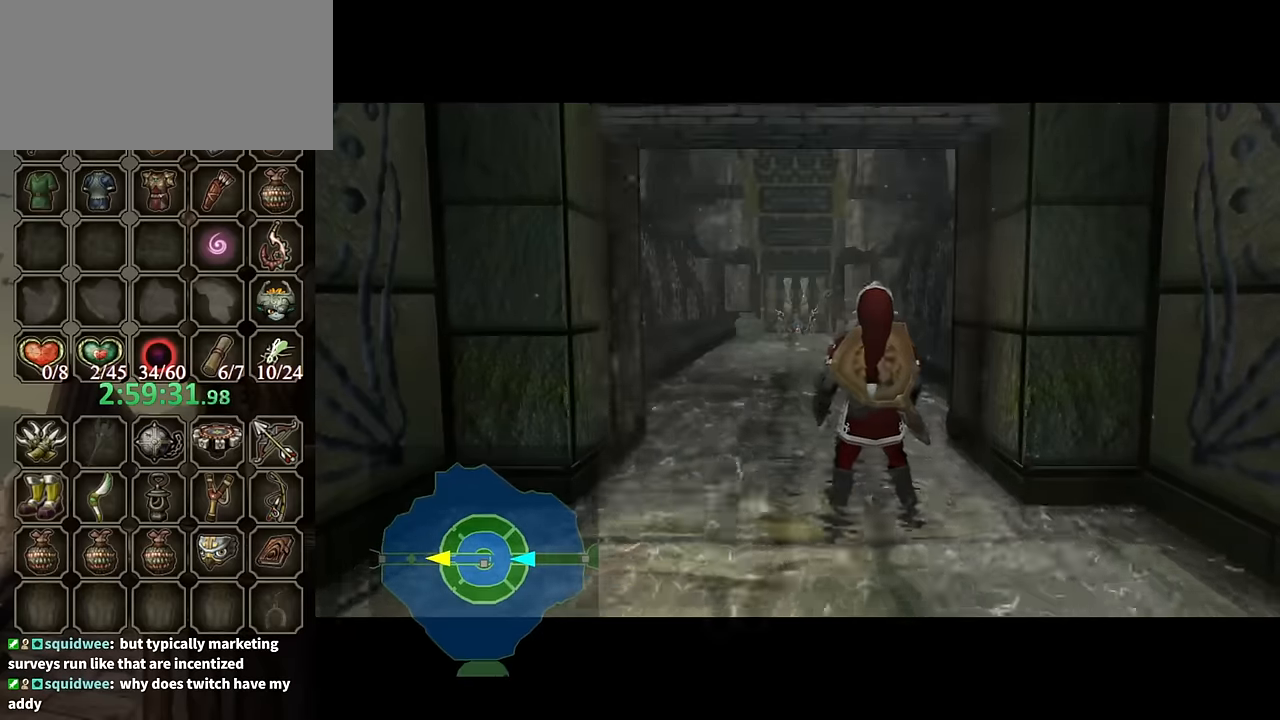
{"buttons": [], "left_stick": "center", "right_stick": "center", "events": []}
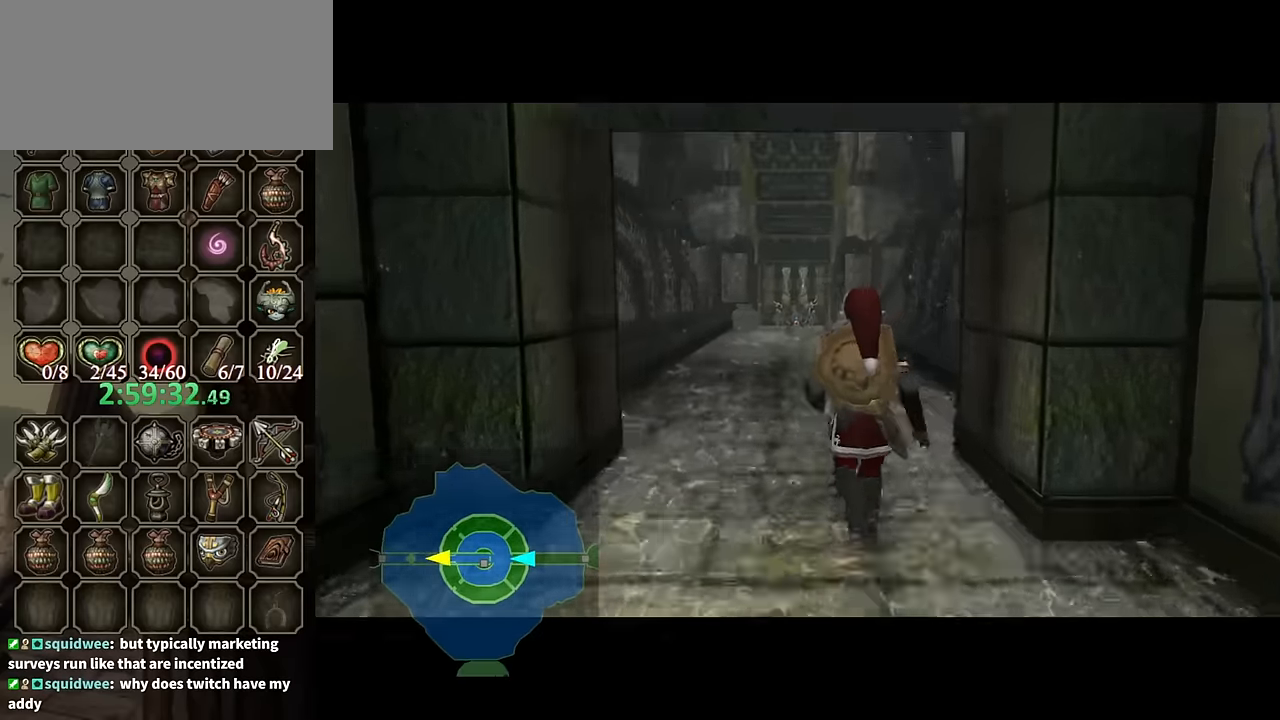
{"buttons": [], "left_stick": "center", "right_stick": "center", "events": []}
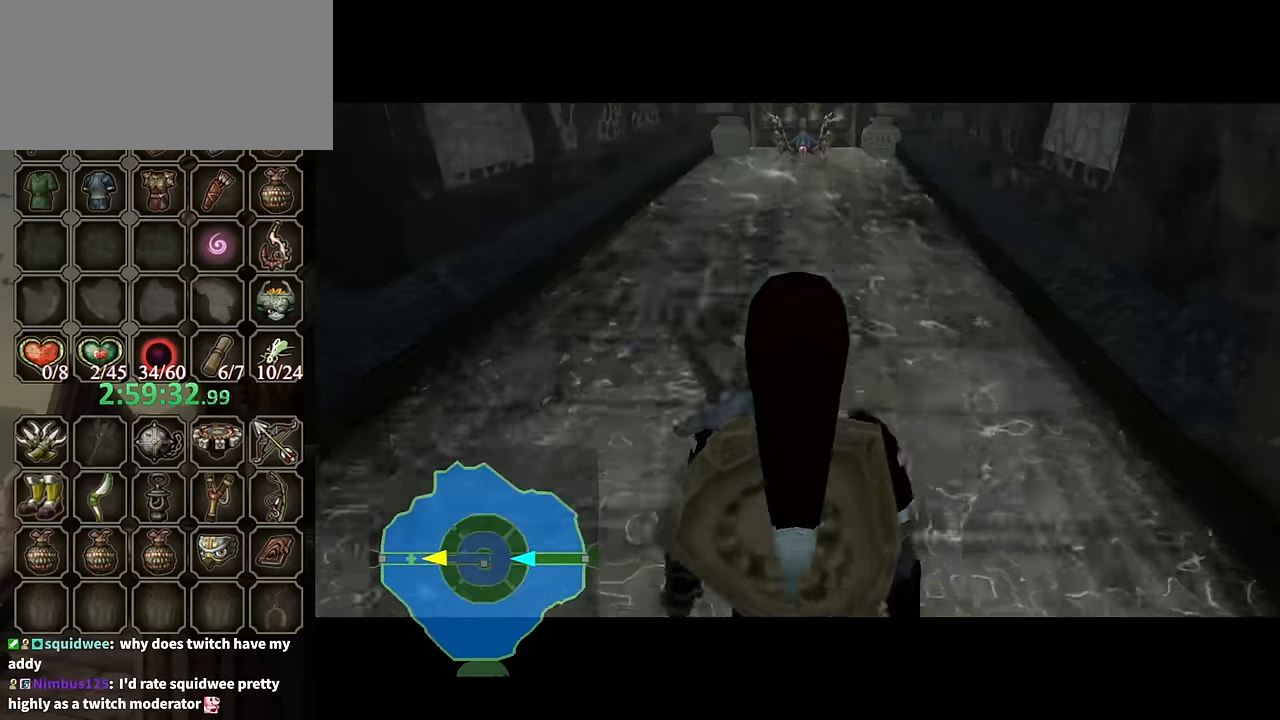
{"buttons": [], "left_stick": "center", "right_stick": "center", "events": []}
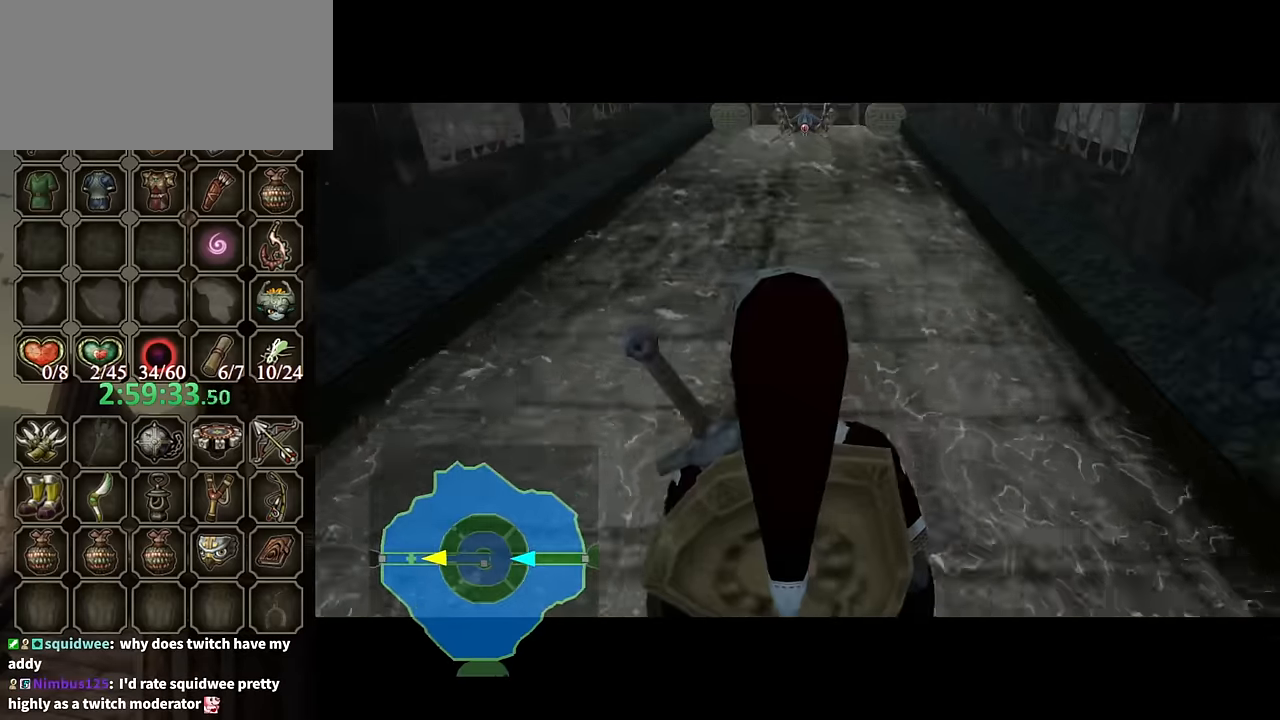
{"buttons": [], "left_stick": "up", "right_stick": "center", "events": [[367, "left_stick", "up"]]}
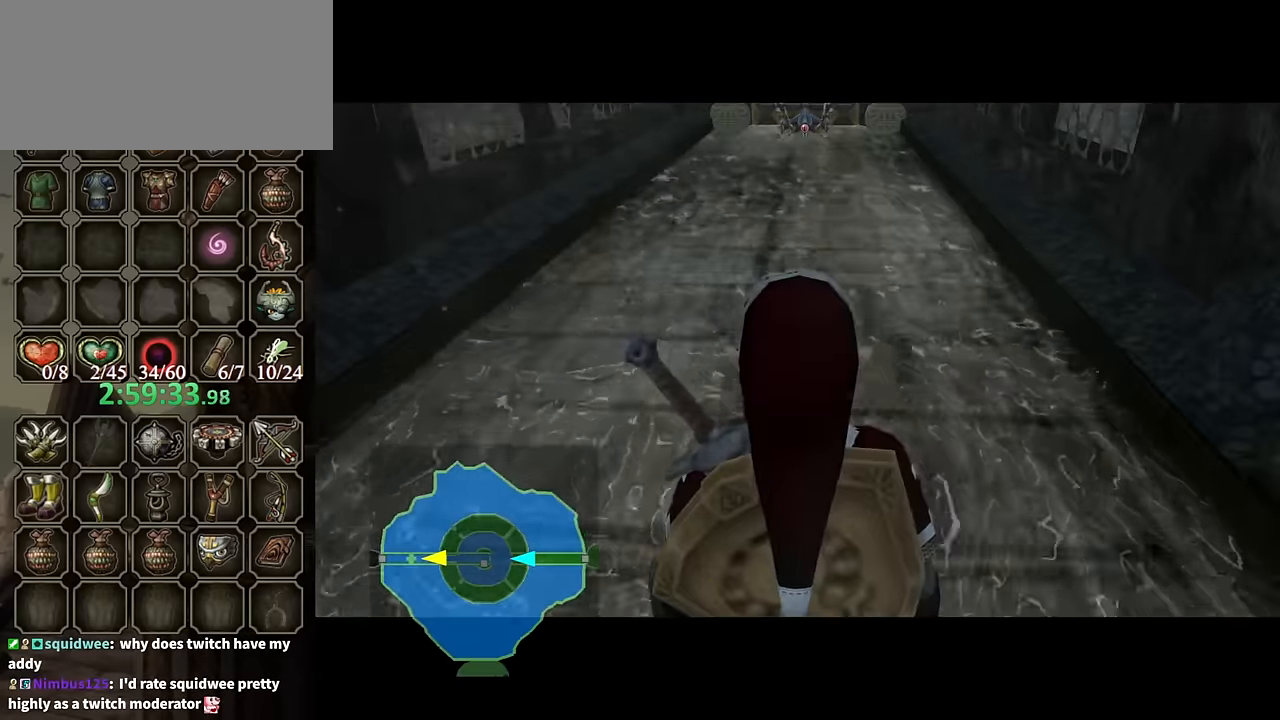
{"buttons": [], "left_stick": "up", "right_stick": "center", "events": [[267, "A", "down"], [333, "A", "up"], [400, "A", "down"], [500, "A", "up"]]}
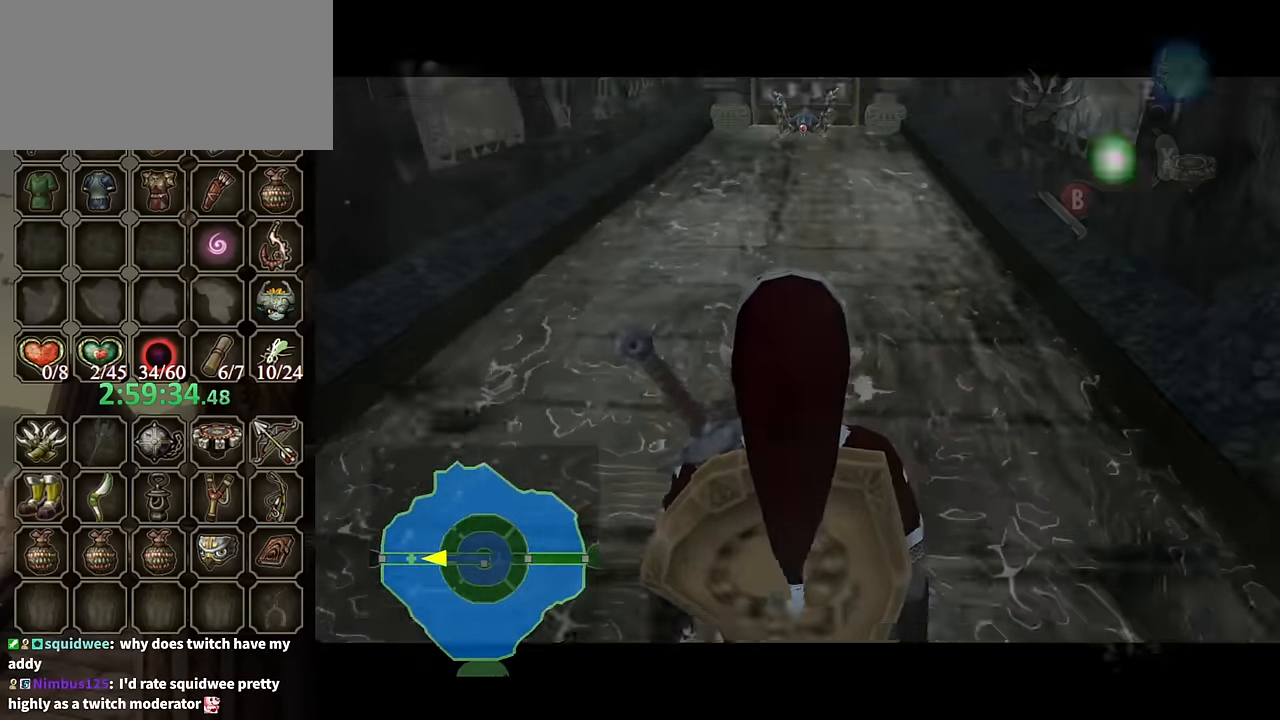
{"buttons": [], "left_stick": "up", "right_stick": "center", "events": [[67, "A", "down"], [167, "A", "up"], [233, "A", "down"], [300, "A", "up"]]}
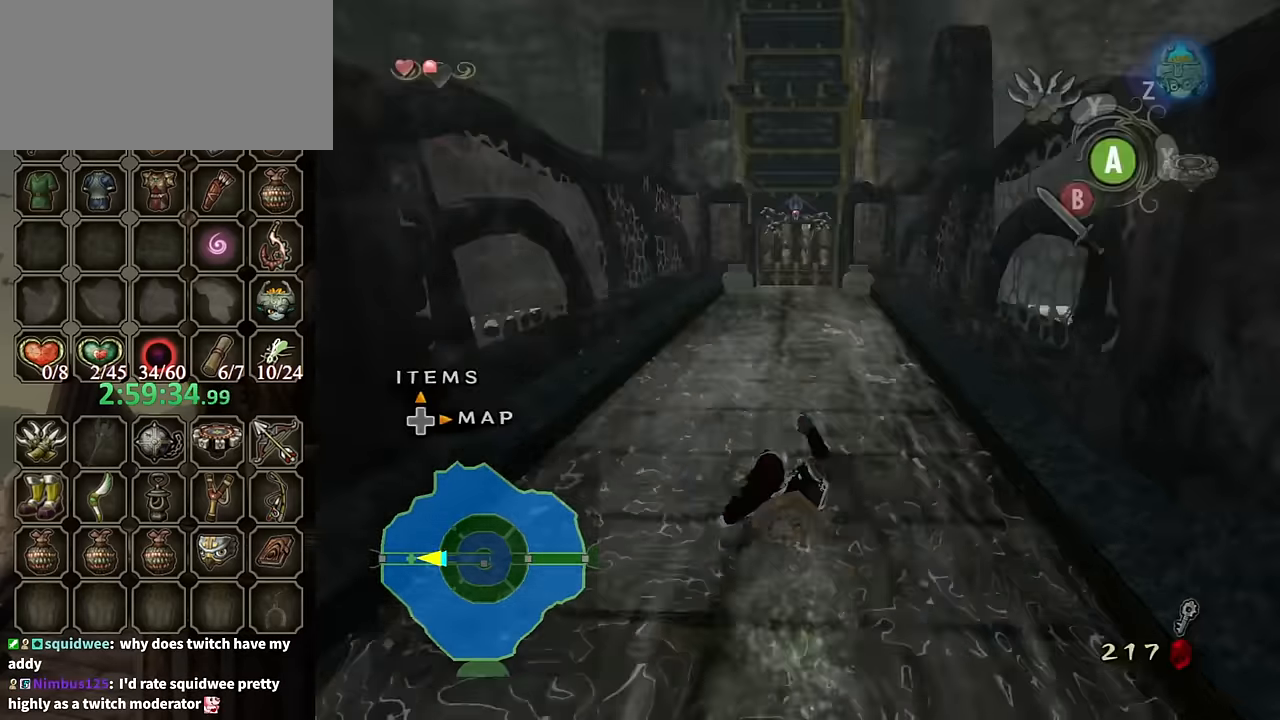
{"buttons": ["A"], "left_stick": "up", "right_stick": "center", "events": [[333, "A", "down"], [400, "A", "up"], [500, "A", "down"]]}
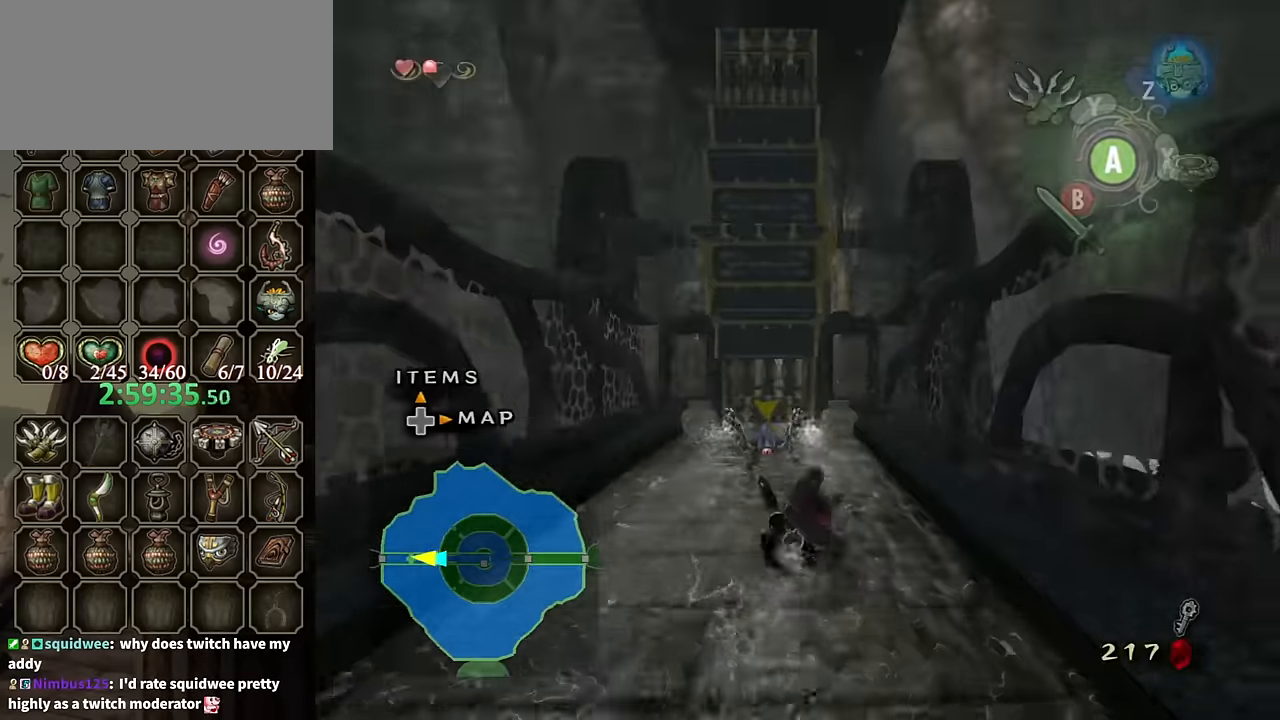
{"buttons": [], "left_stick": "up", "right_stick": "center", "events": [[67, "A", "up"]]}
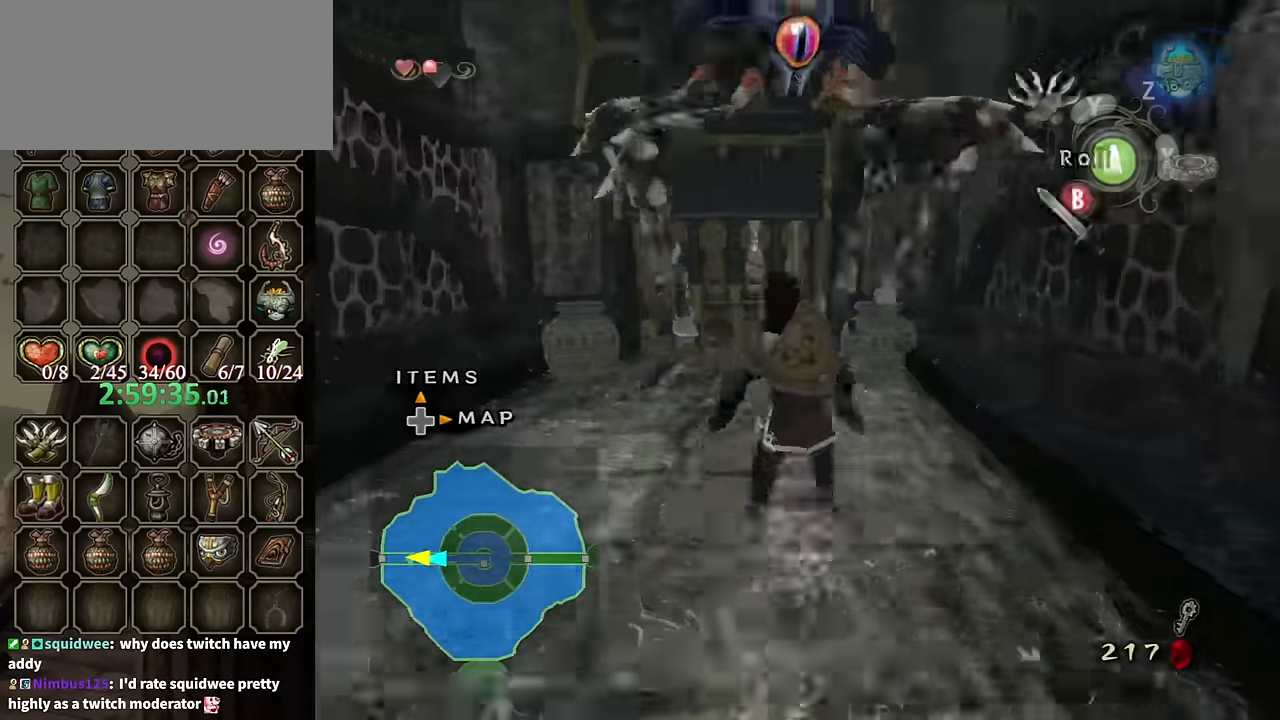
{"buttons": [], "left_stick": "up", "right_stick": "center", "events": [[33, "A", "down"], [133, "A", "up"], [167, "A", "down"], [267, "A", "up"], [300, "A", "down"], [367, "A", "up"]]}
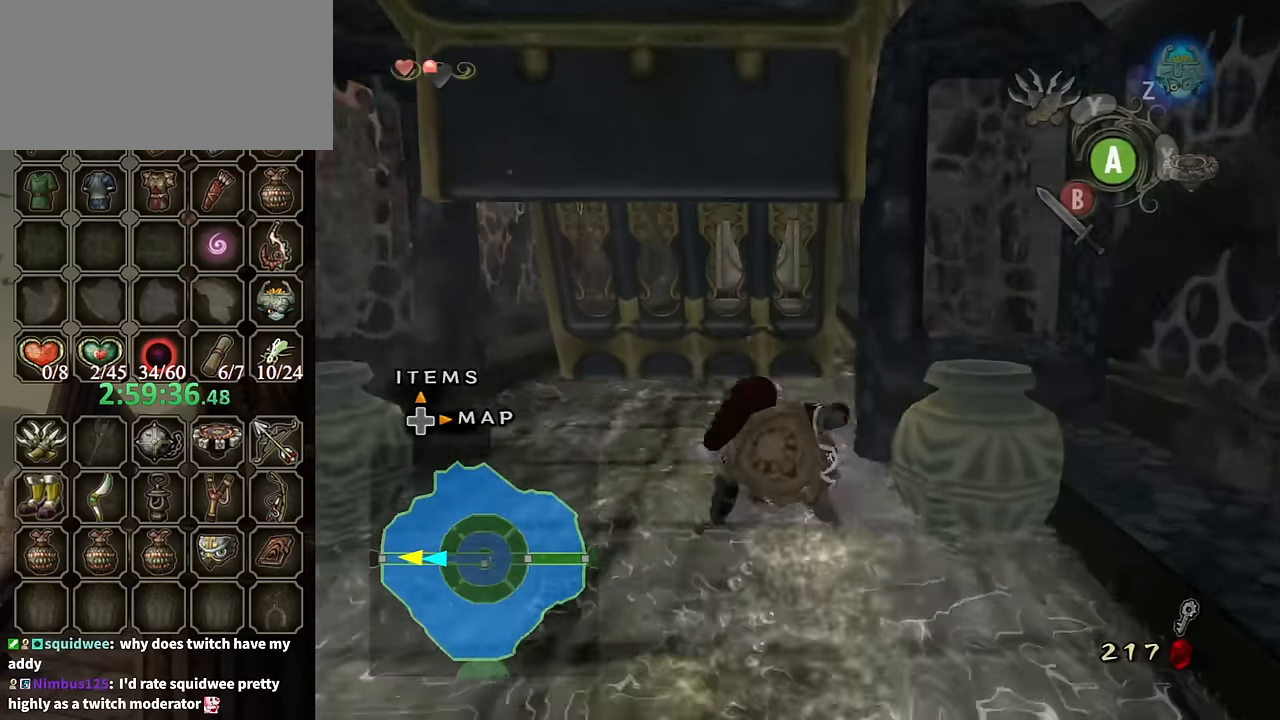
{"buttons": [], "left_stick": "up", "right_stick": "center", "events": [[200, "left_stick", "up-right"], [400, "A", "down"], [434, "left_stick", "up"], [467, "A", "up"]]}
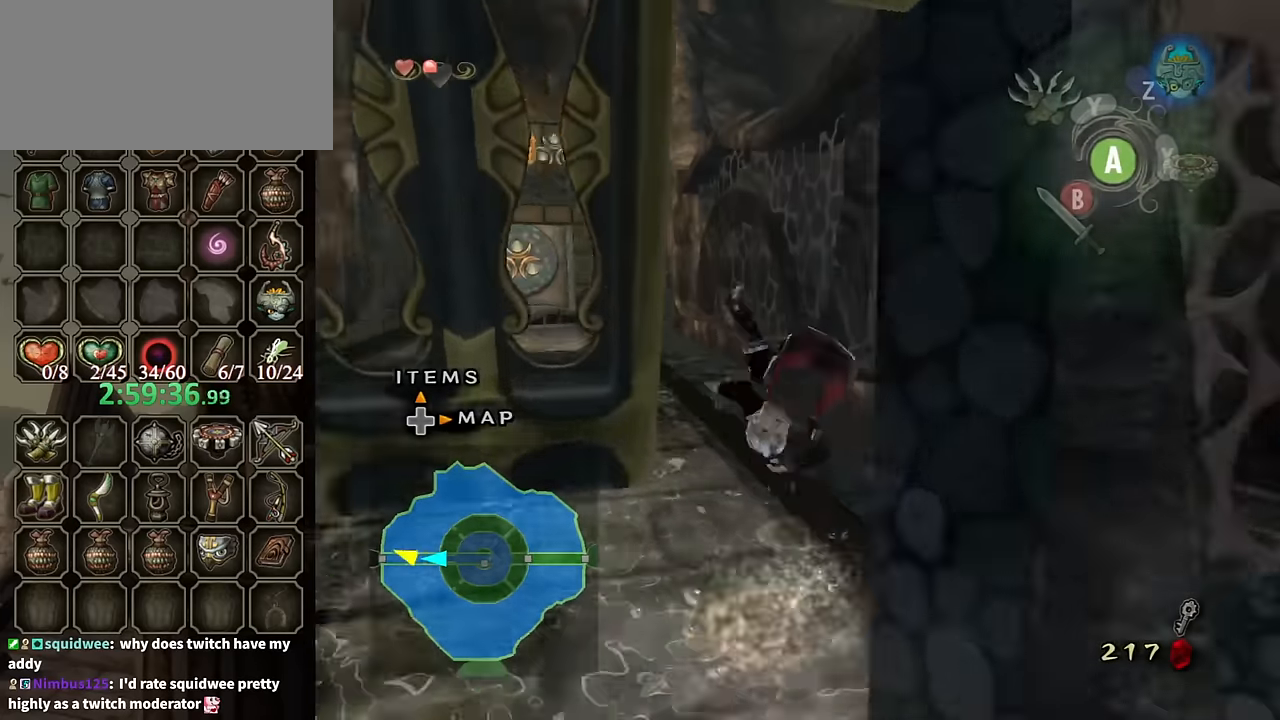
{"buttons": [], "left_stick": "up", "right_stick": "center", "events": [[67, "A", "down"], [100, "A", "up"], [100, "left_stick", "up-left"], [367, "left_stick", "up"]]}
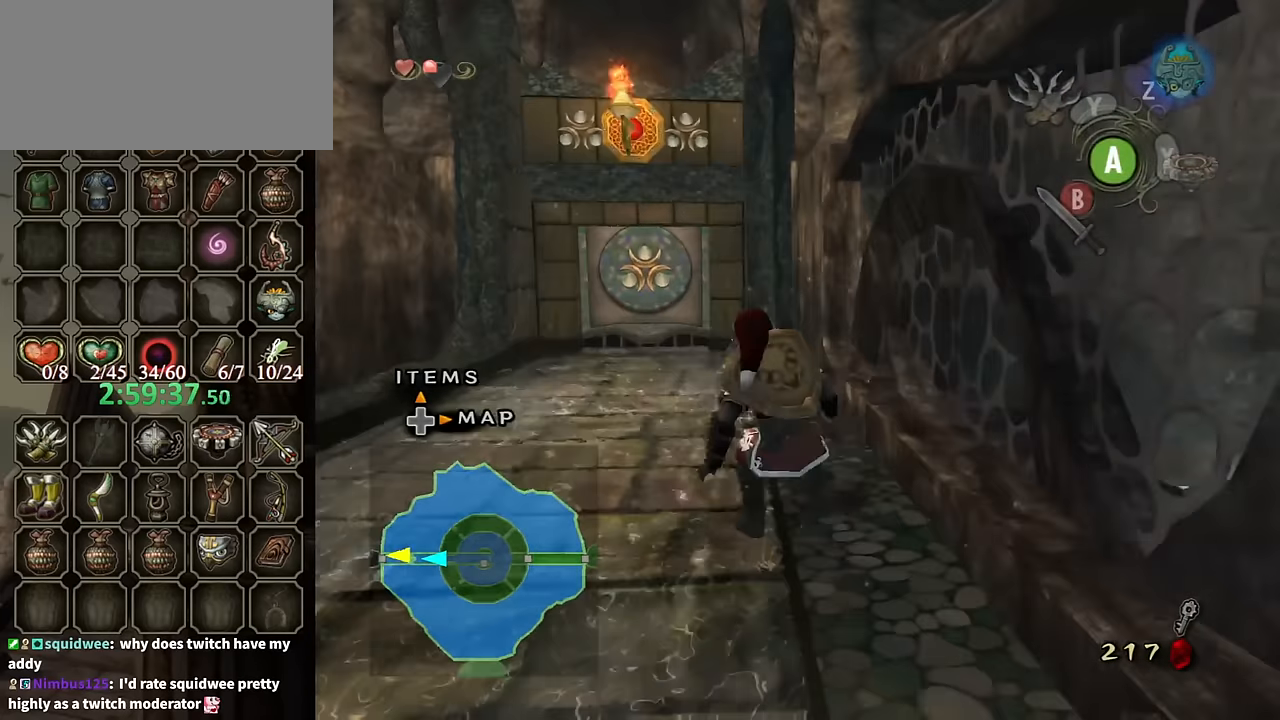
{"buttons": [], "left_stick": "up", "right_stick": "center", "events": [[67, "left_stick", "up-left"], [100, "A", "down"], [167, "A", "up"], [267, "left_stick", "up"]]}
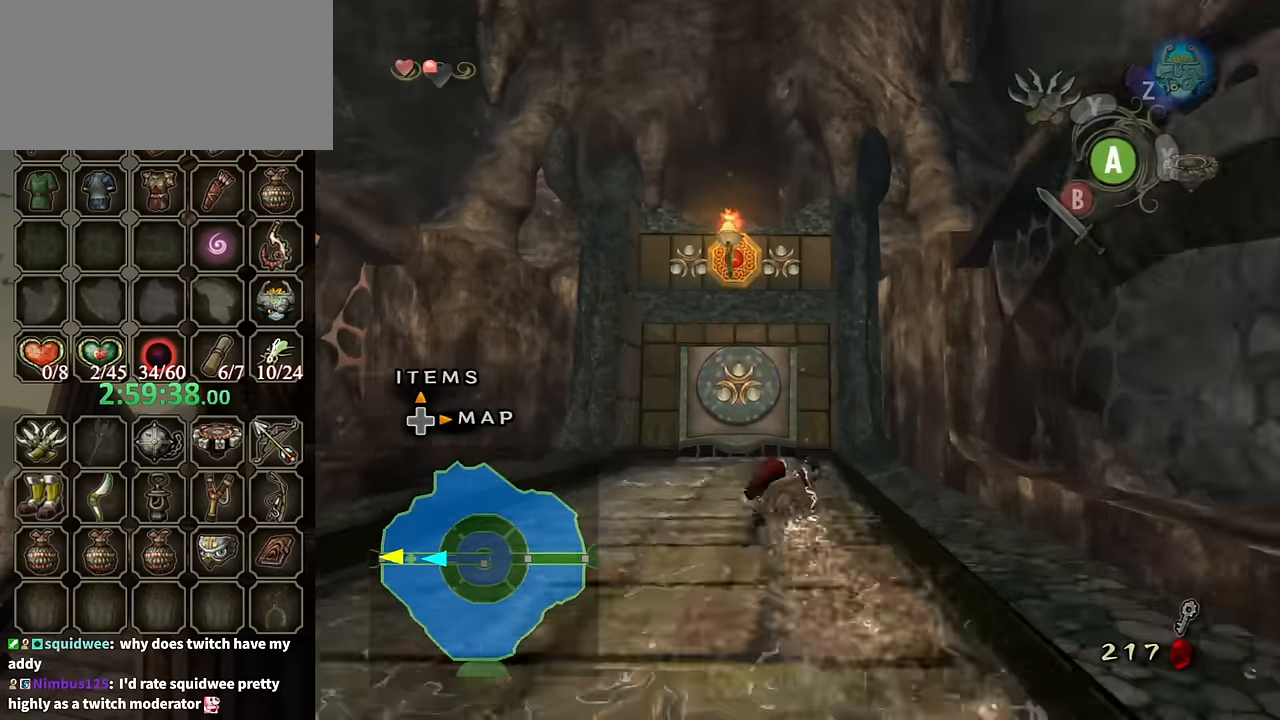
{"buttons": [], "left_stick": "up", "right_stick": "center", "events": []}
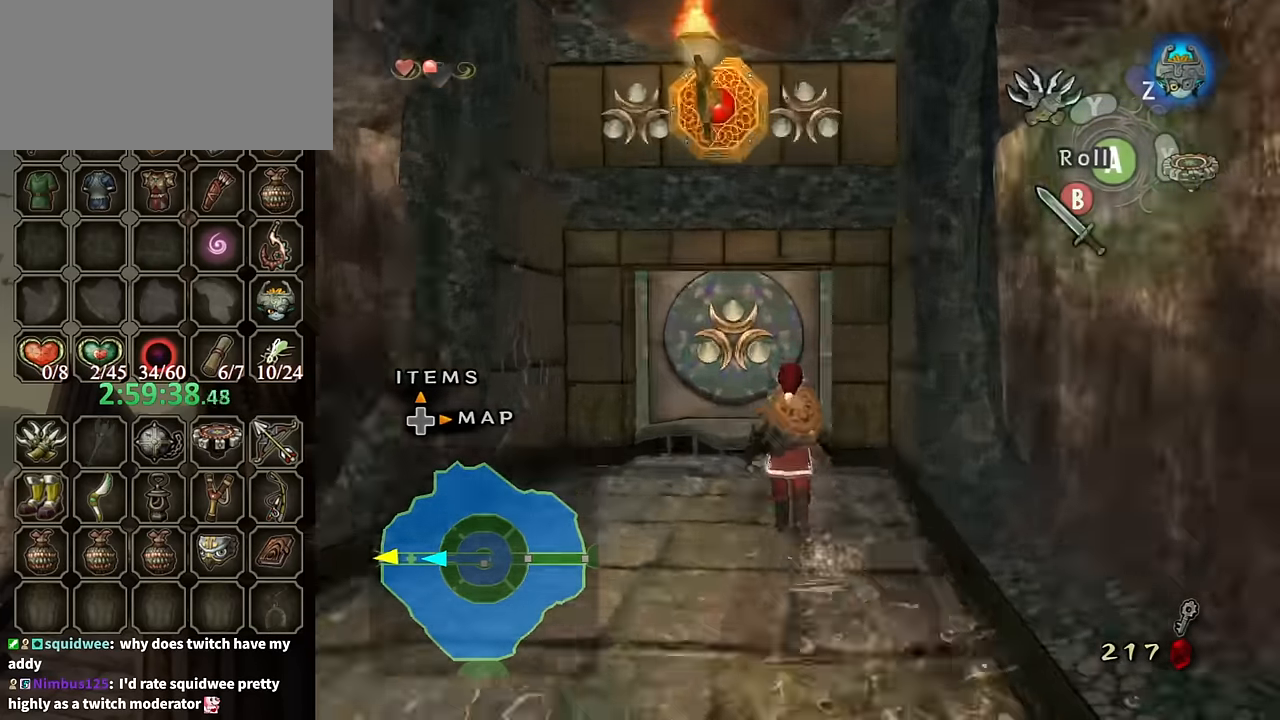
{"buttons": [], "left_stick": "up", "right_stick": "center", "events": []}
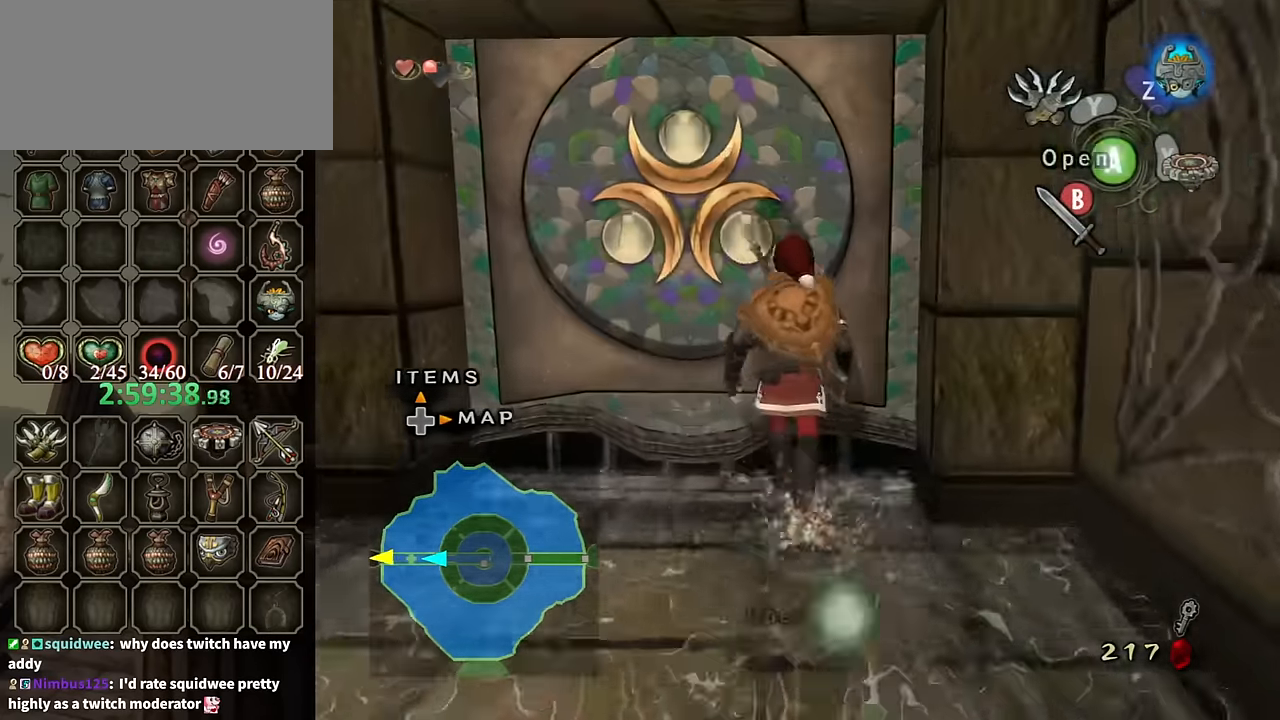
{"buttons": [], "left_stick": "center", "right_stick": "center", "events": [[100, "left_stick", "center"], [167, "A", "down"], [234, "A", "up"]]}
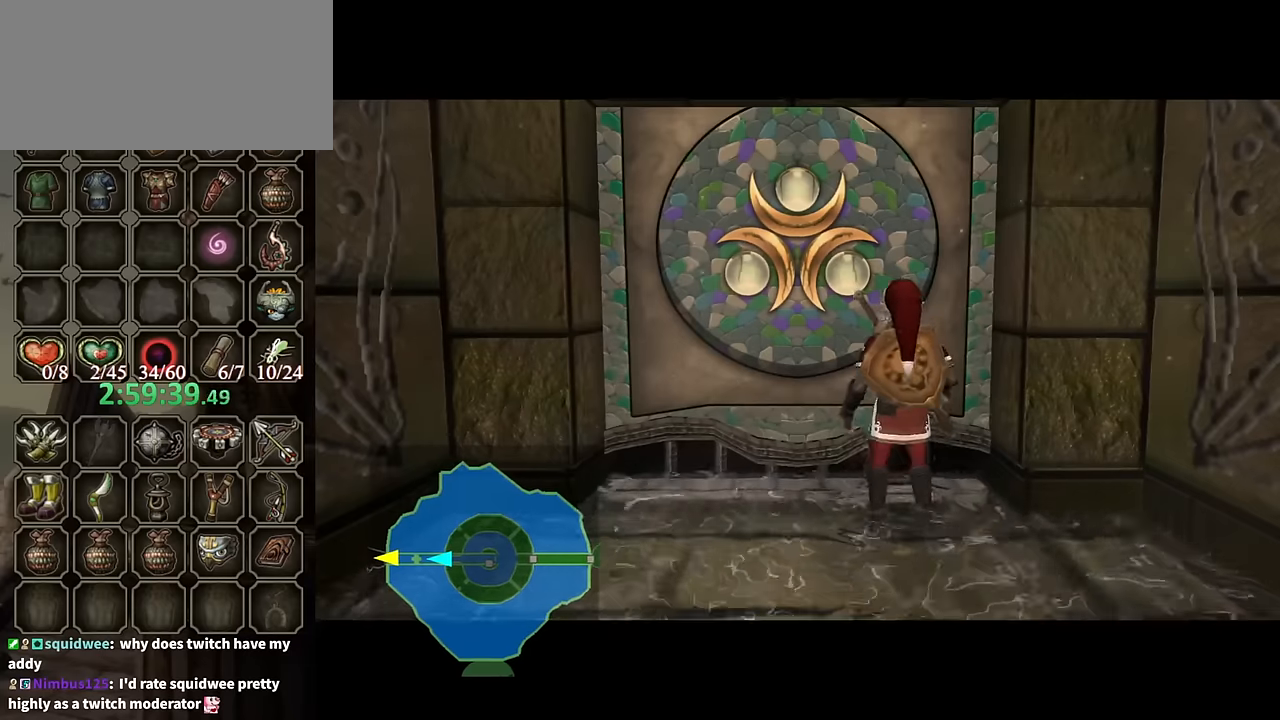
{"buttons": [], "left_stick": "center", "right_stick": "center", "events": []}
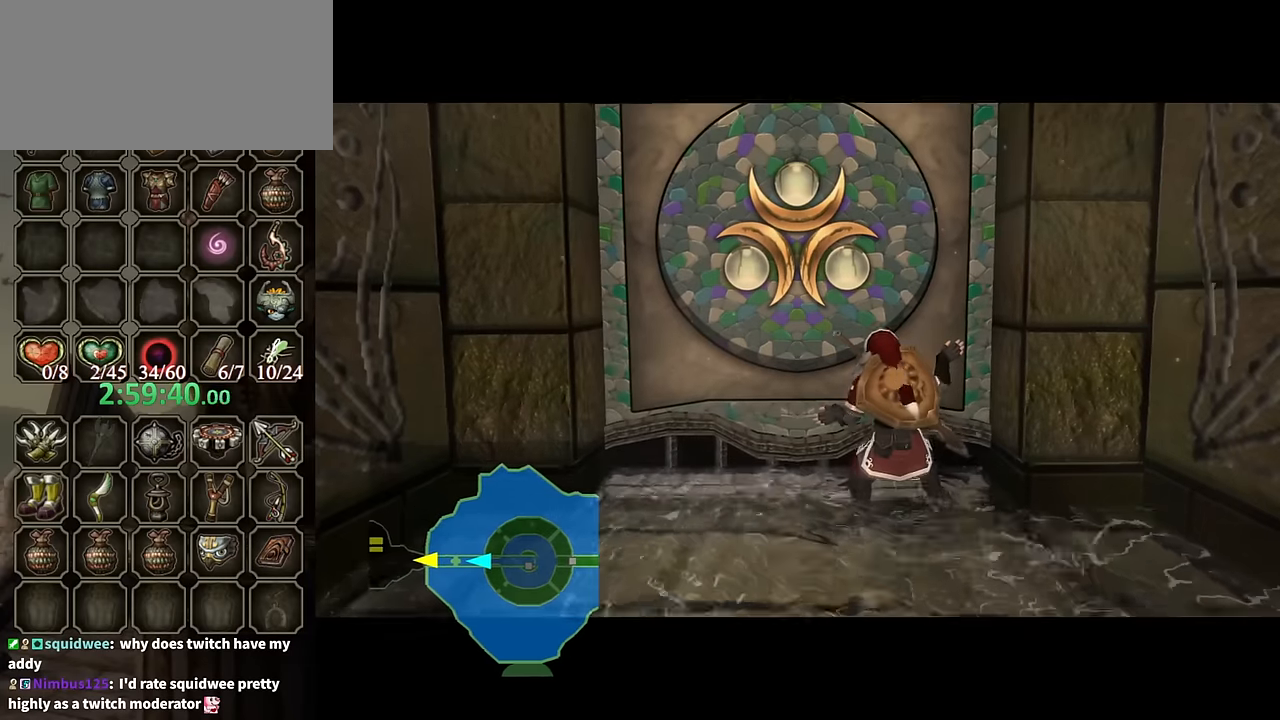
{"buttons": [], "left_stick": "center", "right_stick": "center", "events": []}
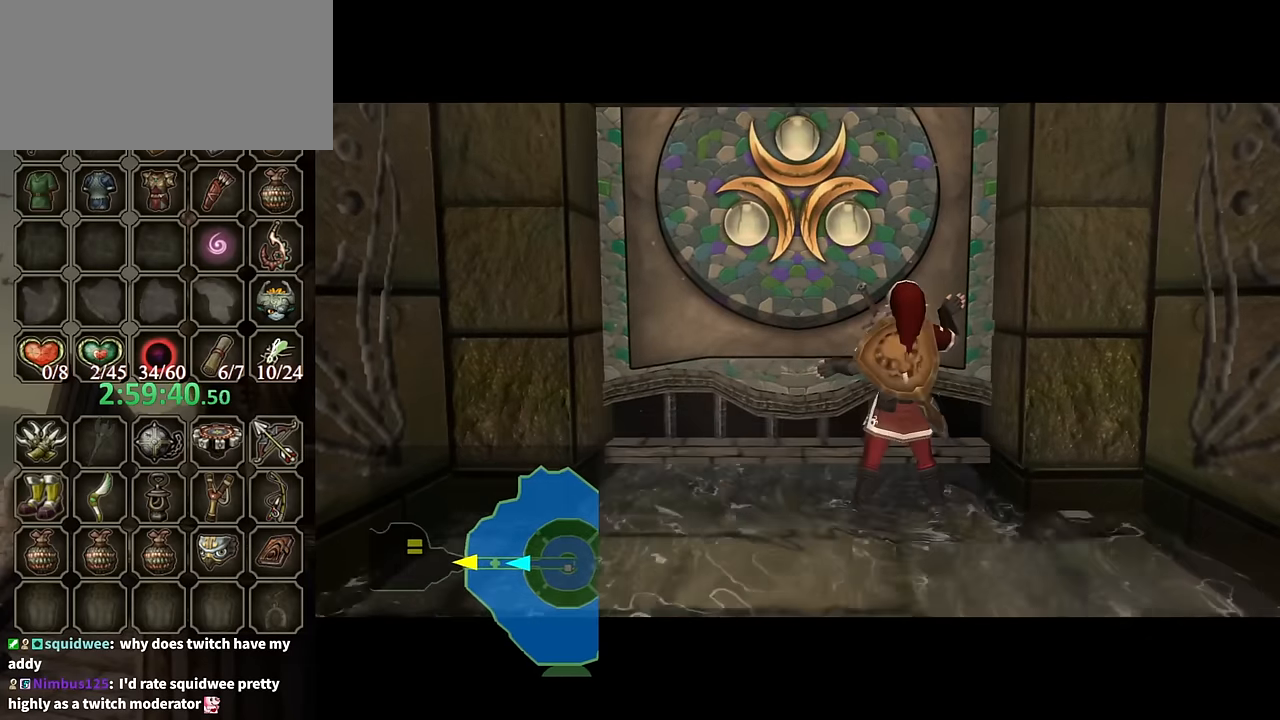
{"buttons": [], "left_stick": "center", "right_stick": "center", "events": []}
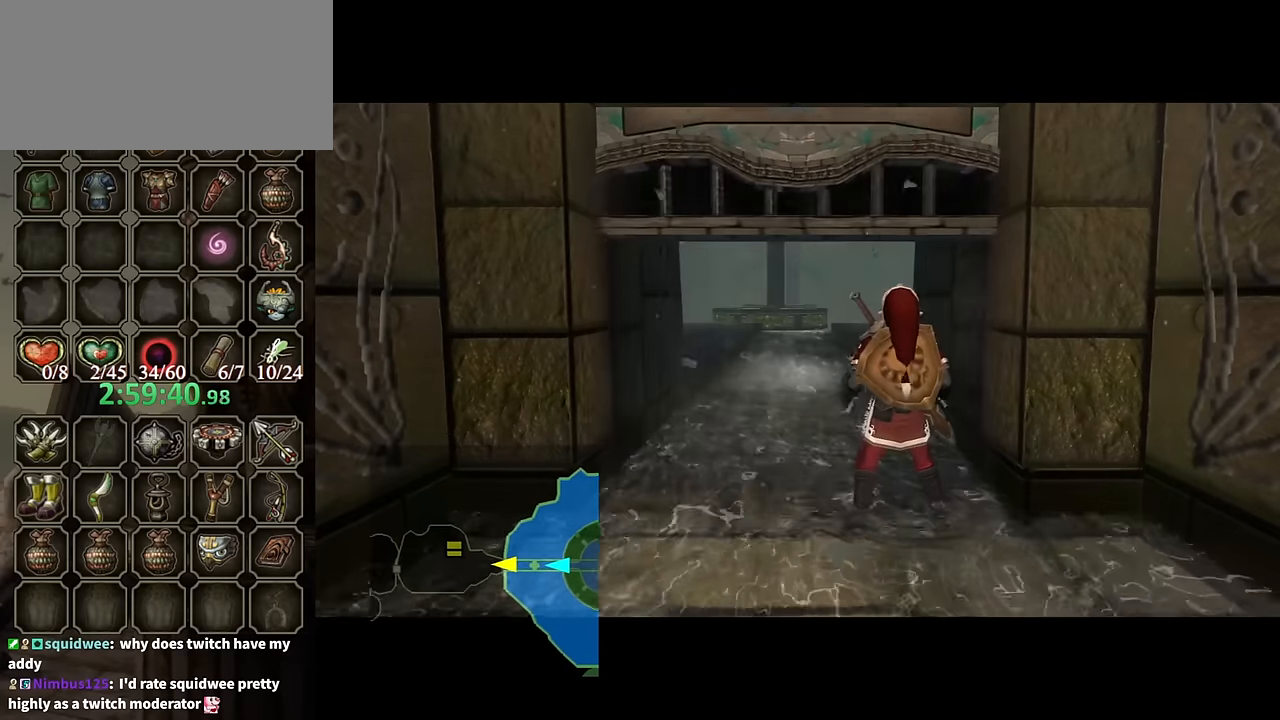
{"buttons": [], "left_stick": "center", "right_stick": "center", "events": []}